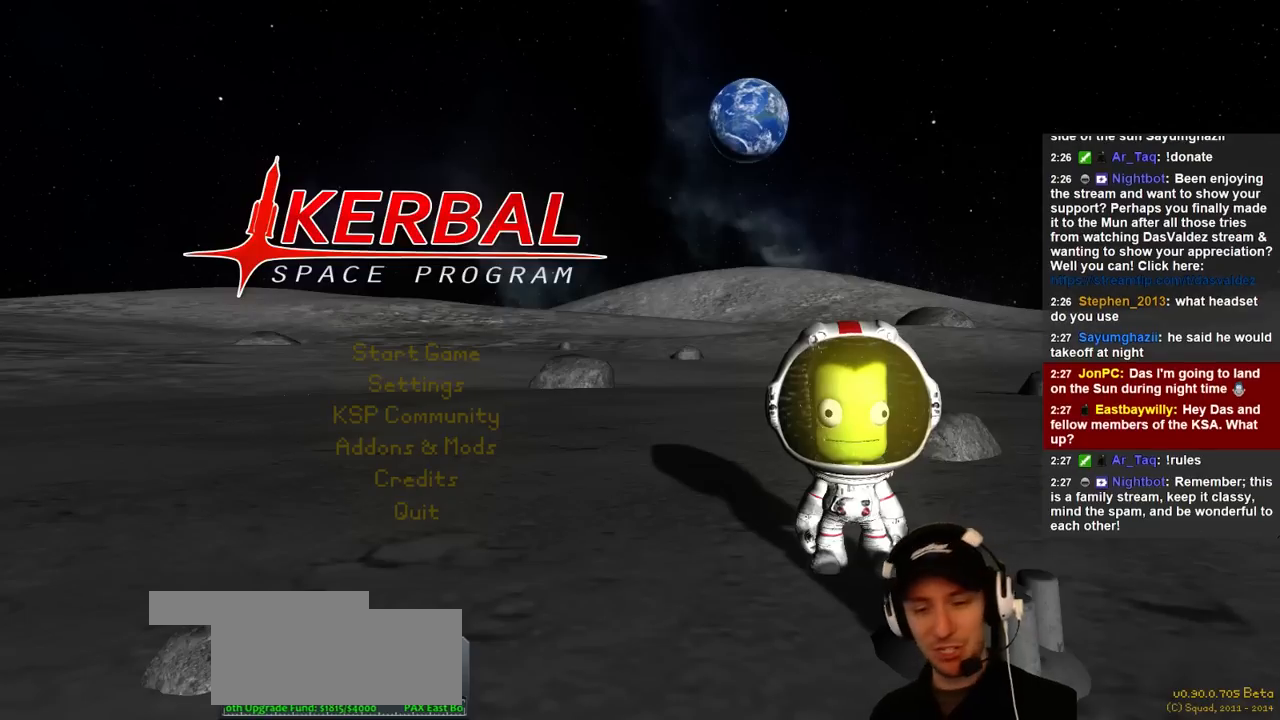
Gameplay with keyboard; each line is a JSON object with the keys held at the frame after it. "events" lists presses ("down") and releases ("up") of "a", "d", "e", "h", "i", "j", "k", "l", "n", "q", "s" and "w" between this image and that frame as [ms after this image, input, new state], when the widget could be followed in between. No other keys are recorded. Mouse input is not recorded.
{"keys": ["a"], "events": [[333, "d", "down"], [400, "d", "up"], [467, "a", "down"]]}
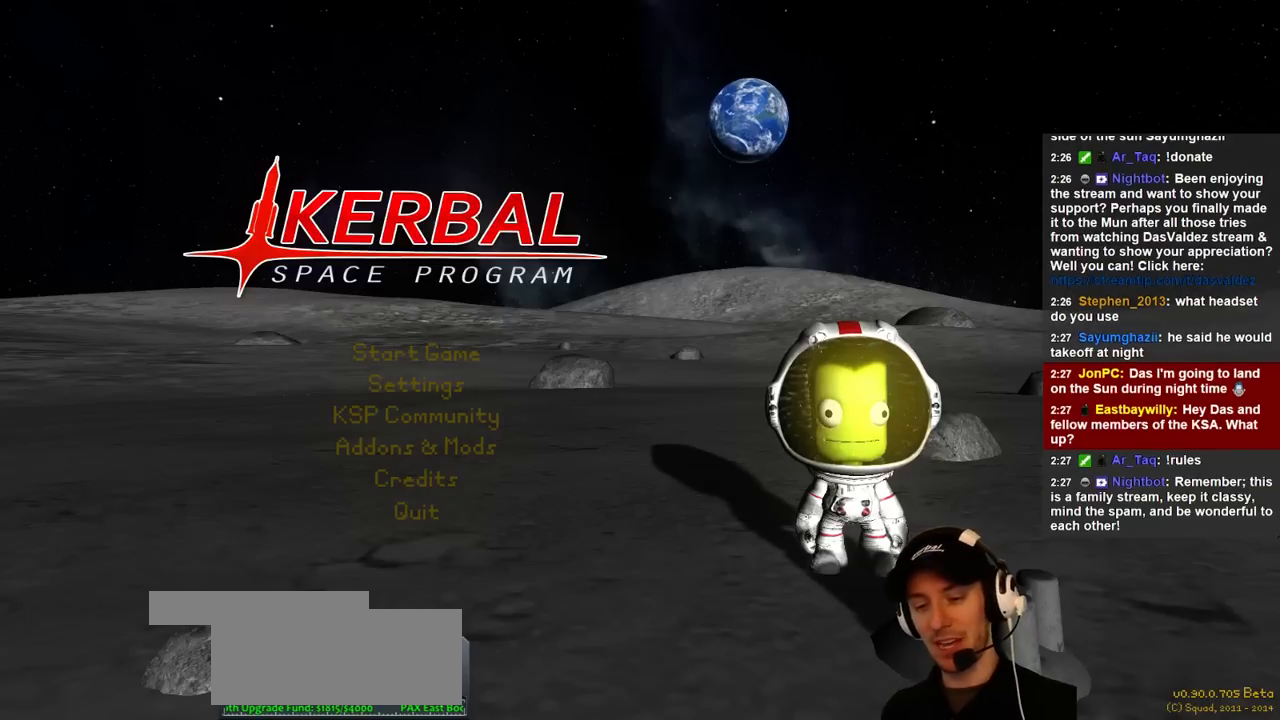
{"keys": [], "events": [[33, "a", "up"], [133, "s", "down"], [200, "s", "up"], [333, "a", "down"], [433, "a", "up"]]}
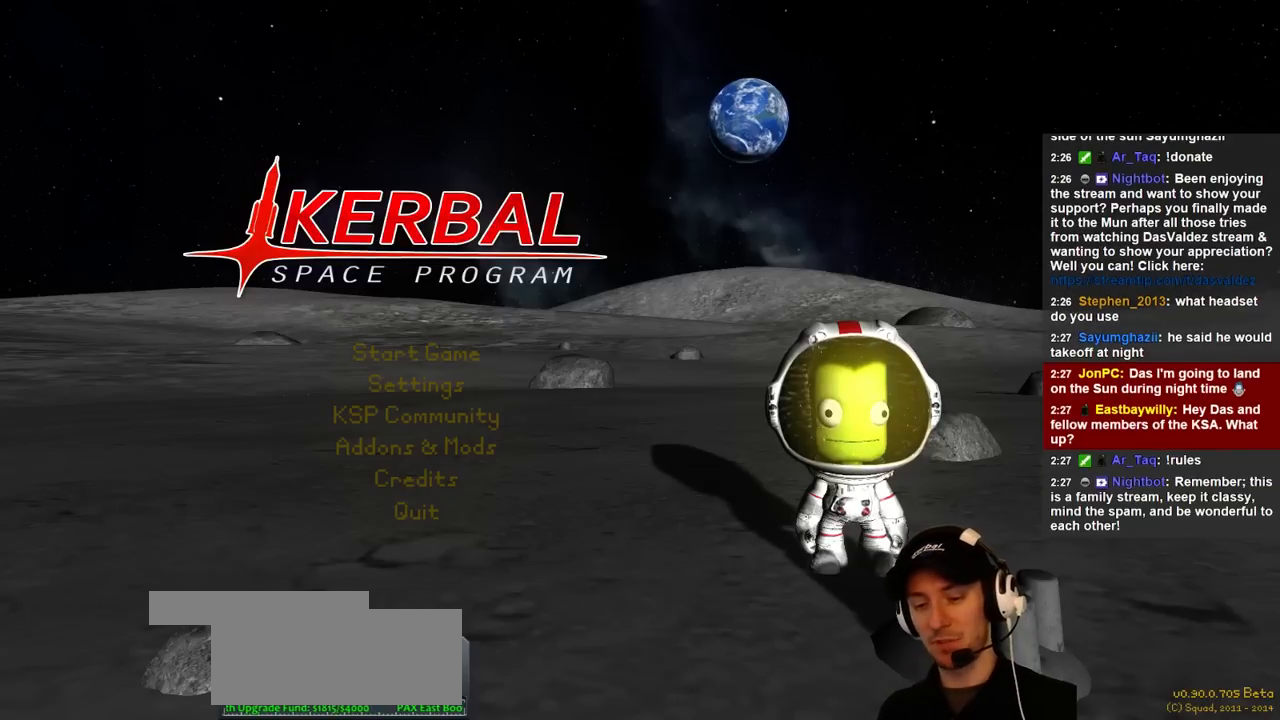
{"keys": [], "events": [[33, "n", "down"], [100, "n", "up"]]}
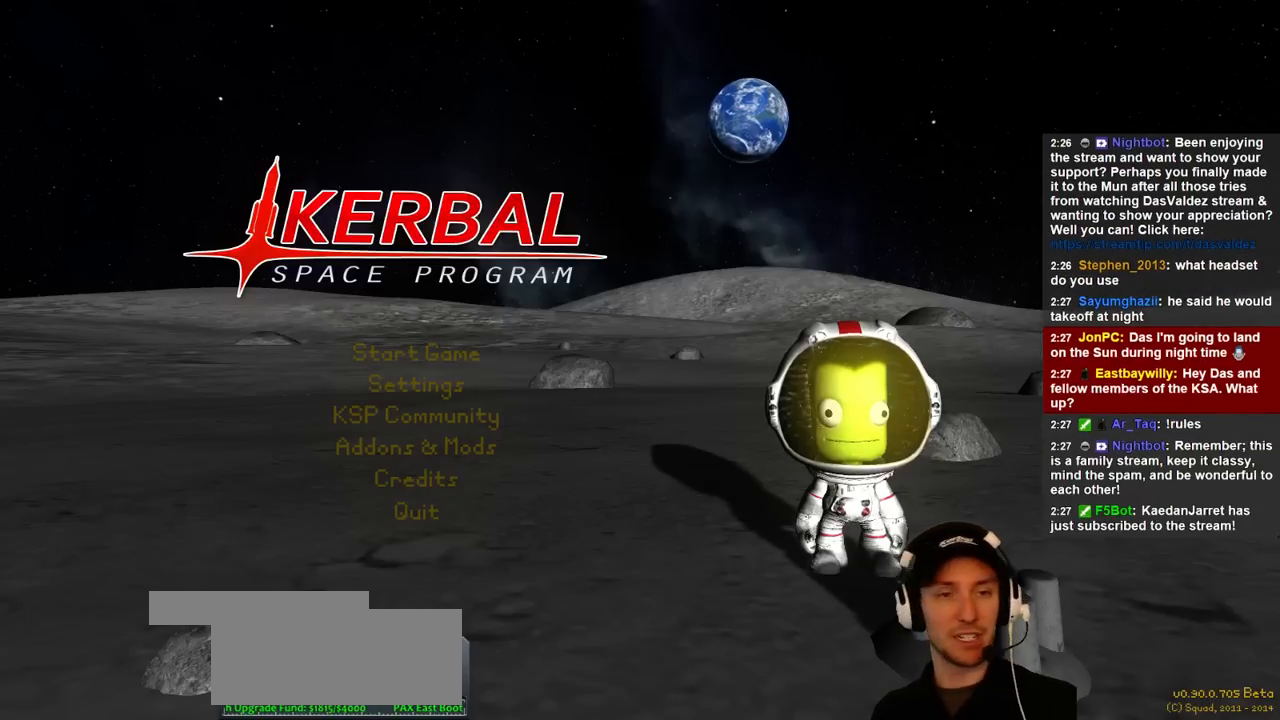
{"keys": [], "events": []}
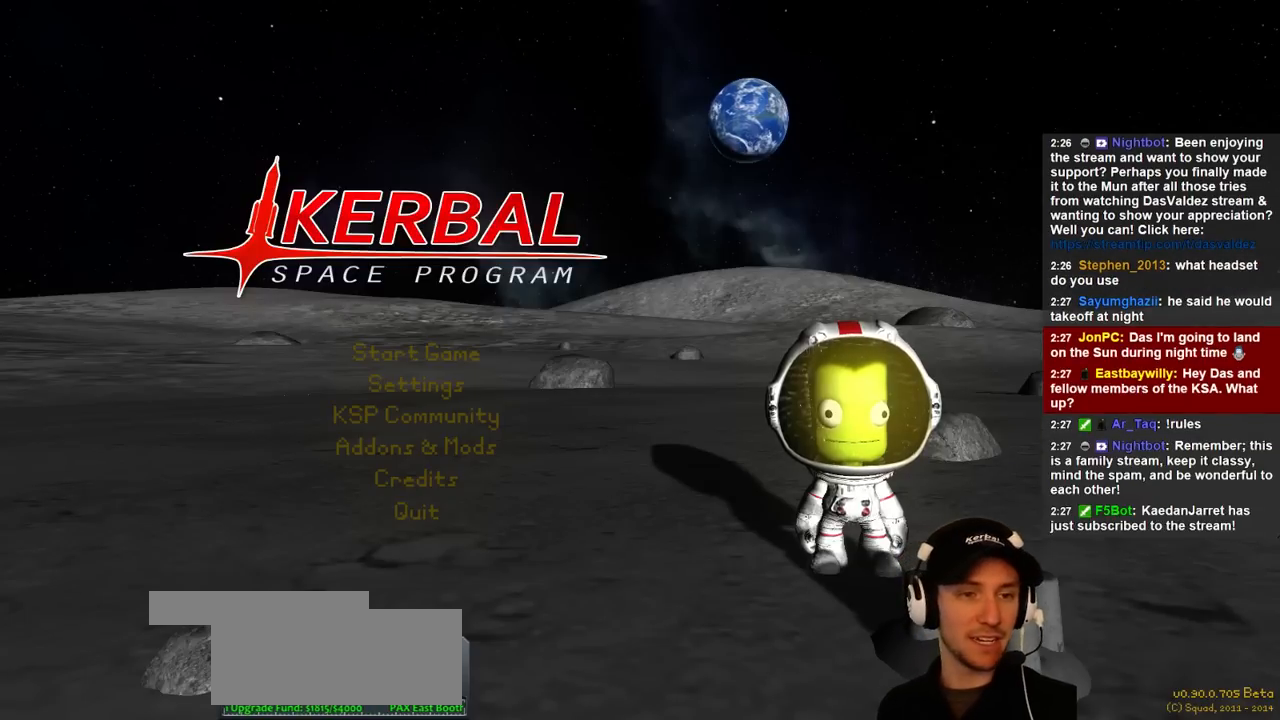
{"keys": [], "events": []}
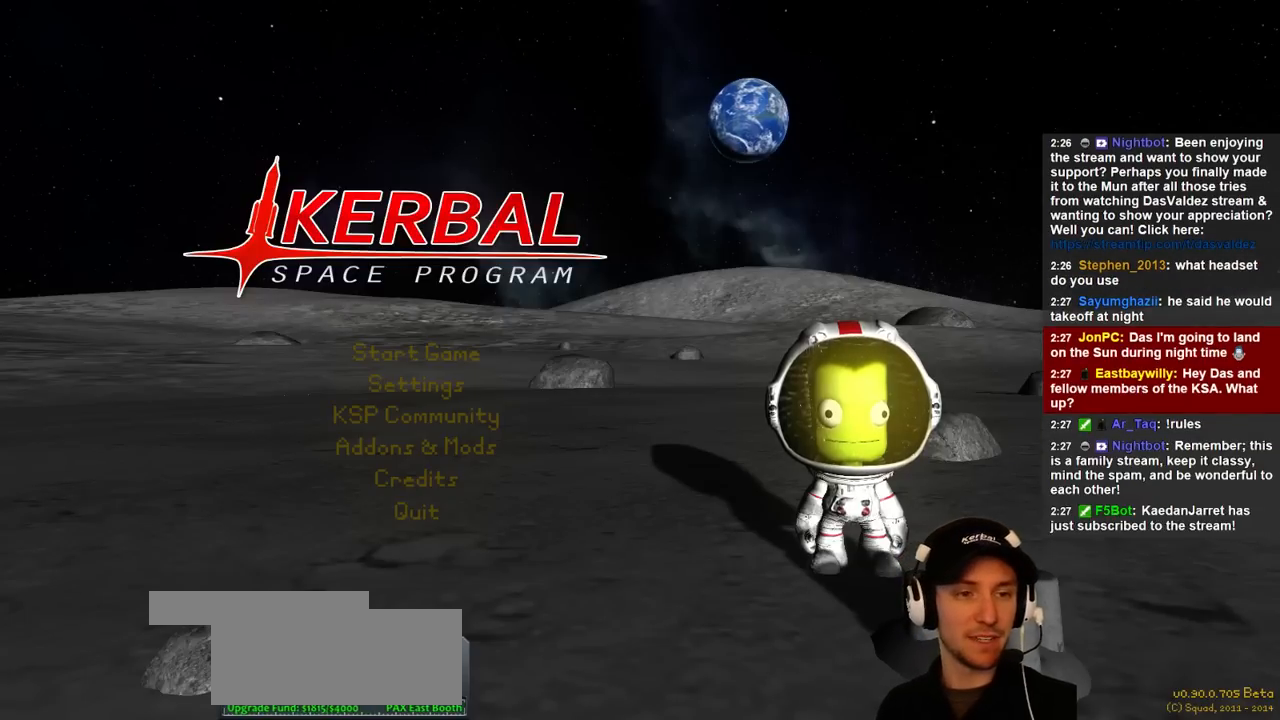
{"keys": [], "events": []}
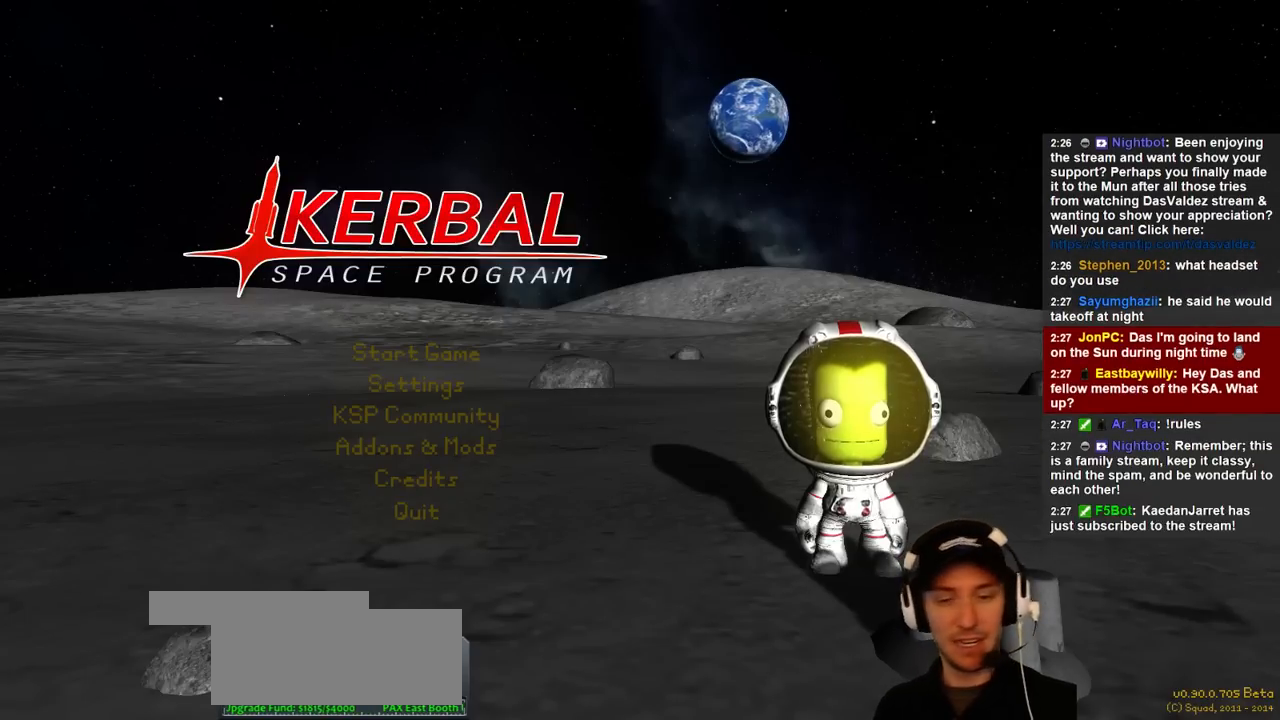
{"keys": [], "events": [[367, "h", "down"], [500, "h", "up"]]}
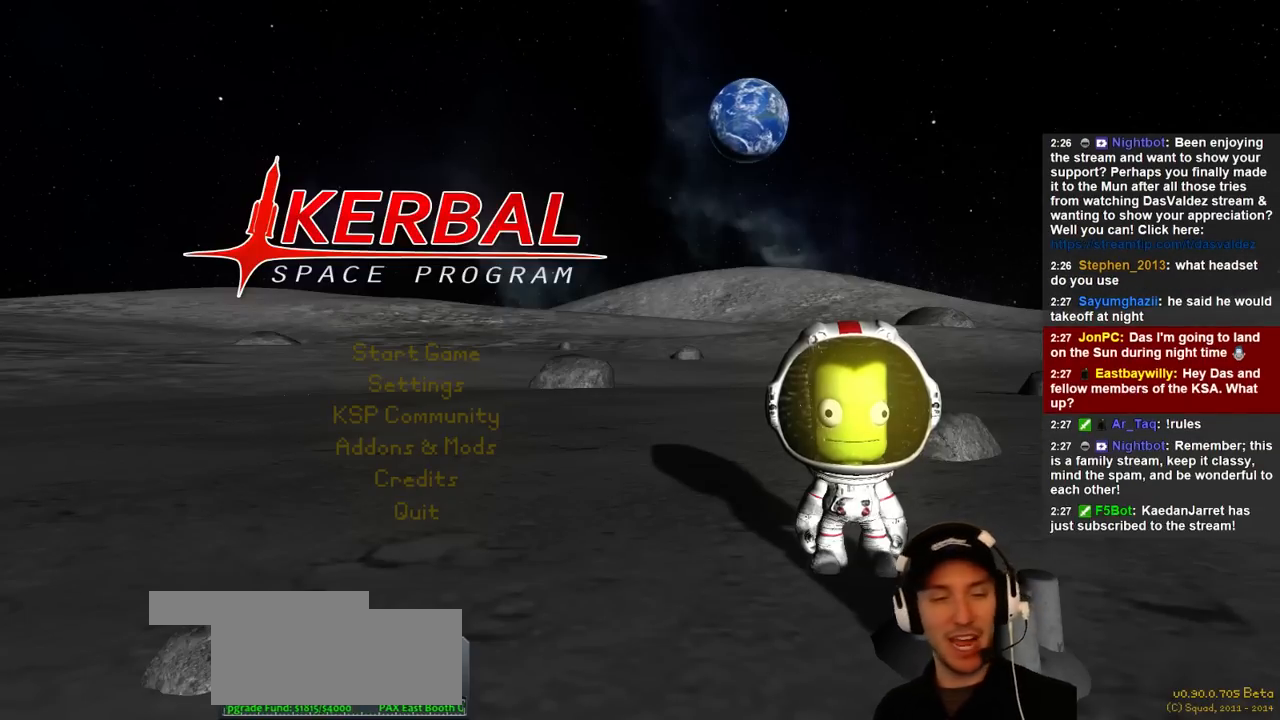
{"keys": ["n"], "events": [[500, "n", "down"]]}
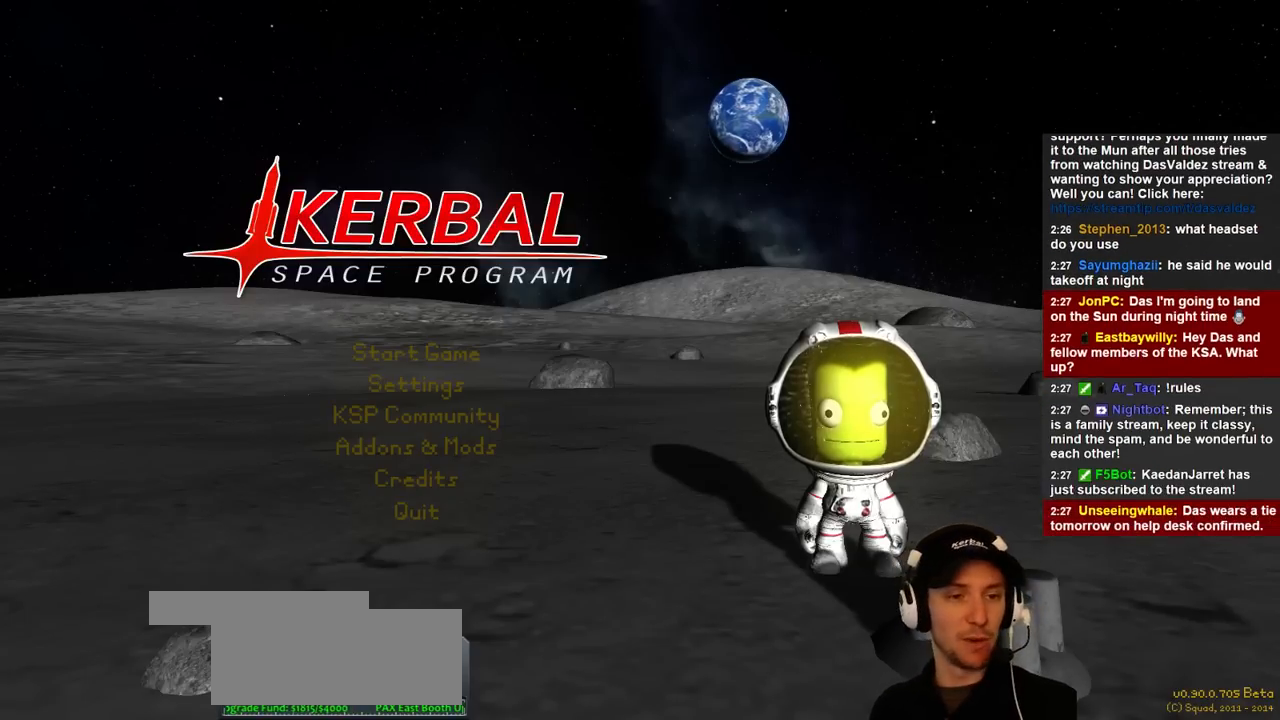
{"keys": [], "events": [[33, "n", "up"]]}